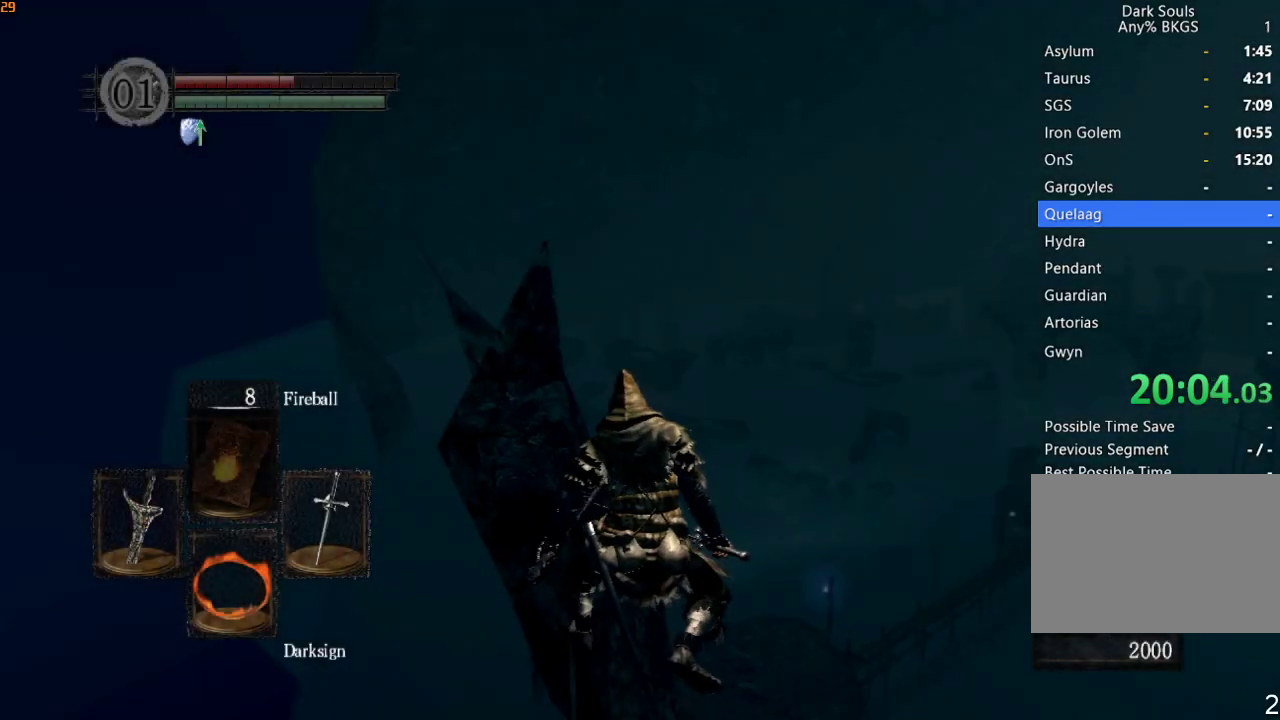
Gameplay with a controller (PlayStation layout); each line is a JSON object with the inputs held at the frame after it. "events" lists button and stick changes between this image and that frame as [ms after this image, input, new state], when the widget could be followed in between.
{"buttons": [], "left_stick": "center", "right_stick": "center", "events": [[133, "right_stick", "down"], [300, "right_stick", "center"]]}
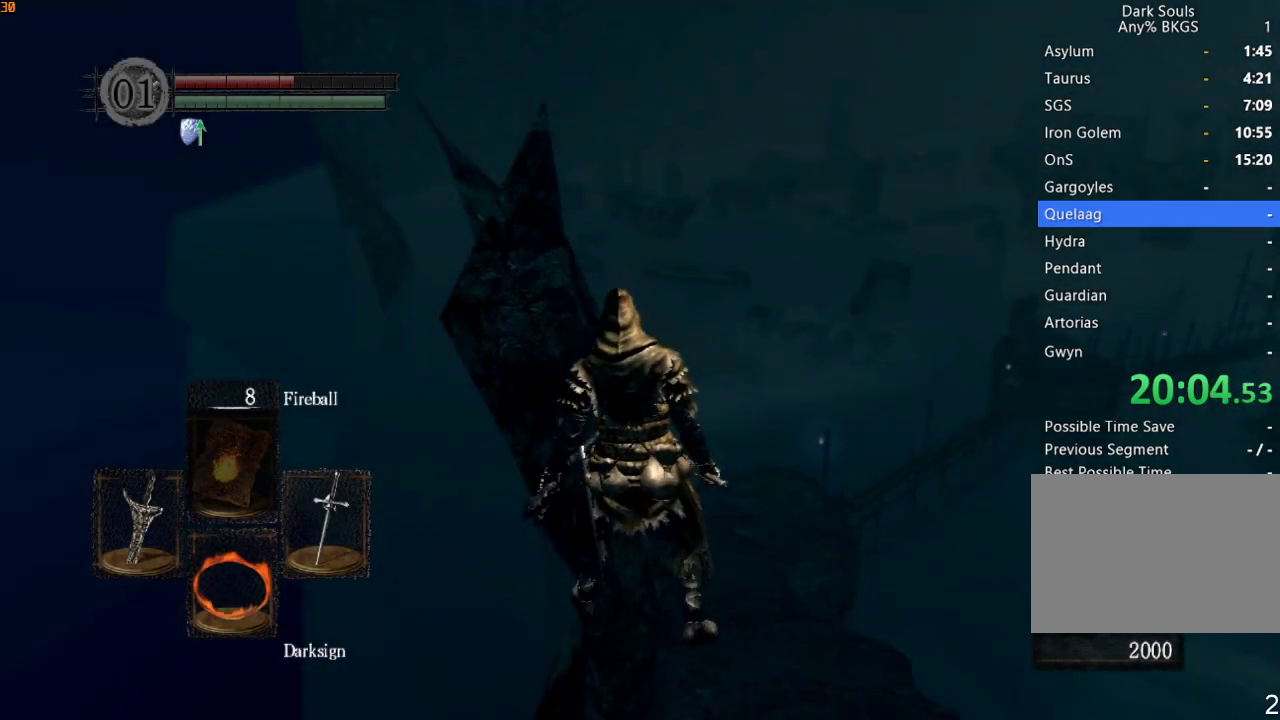
{"buttons": [], "left_stick": "up", "right_stick": "center", "events": [[200, "left_stick", "up"]]}
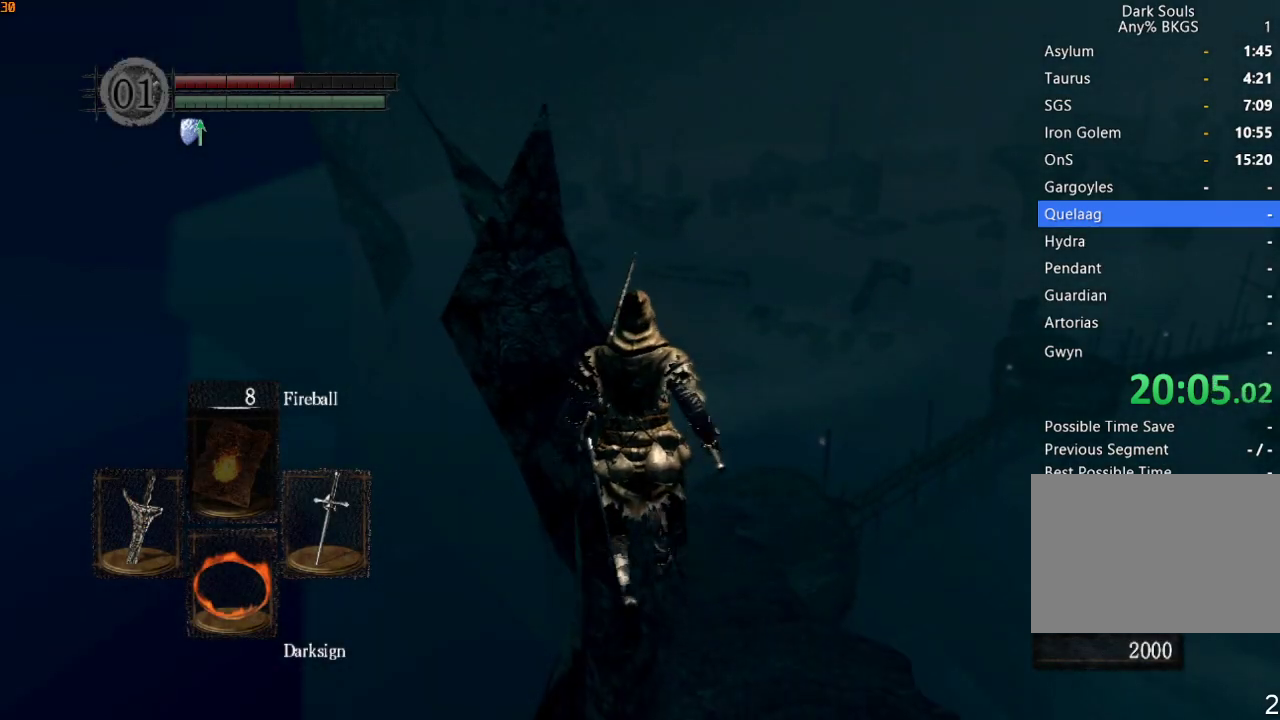
{"buttons": [], "left_stick": "up", "right_stick": "center", "events": [[67, "right_stick", "up"], [167, "right_stick", "center"]]}
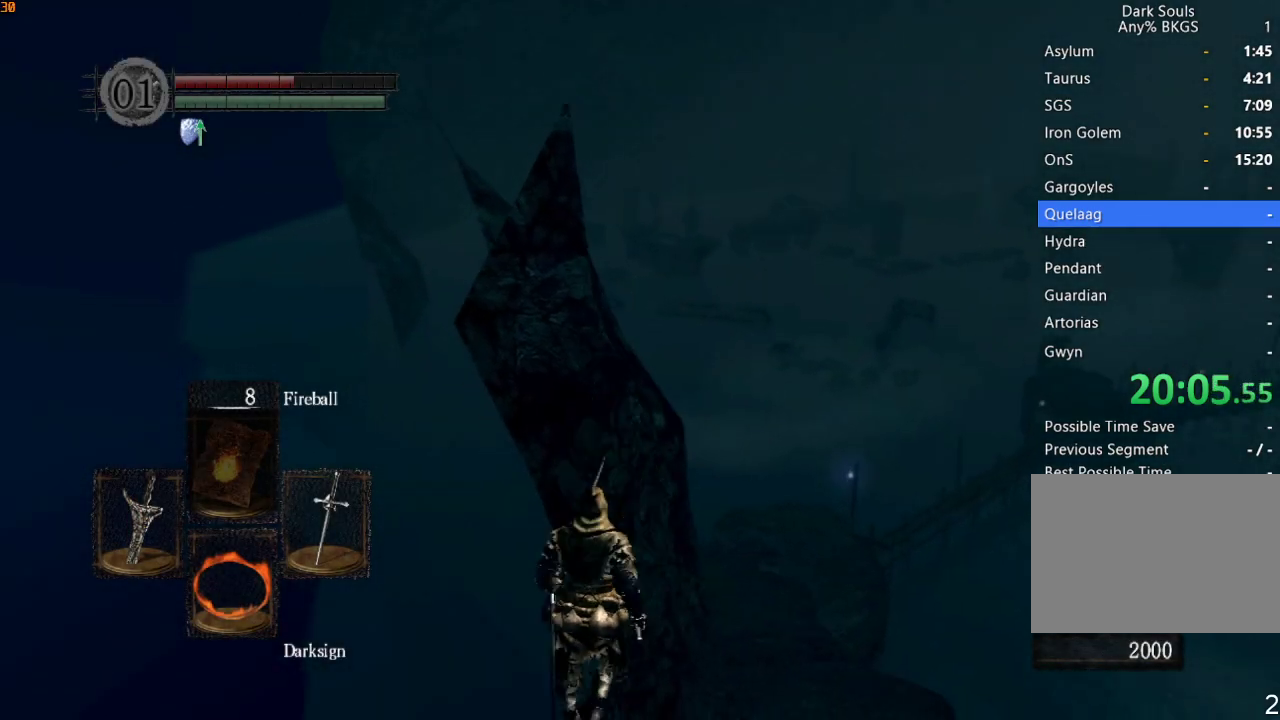
{"buttons": ["CROSS", "DPAD_UP"], "left_stick": "center", "right_stick": "center", "events": [[100, "left_stick", "center"], [333, "DPAD_LEFT", "down"], [400, "DPAD_LEFT", "up"], [433, "CROSS", "down"], [500, "DPAD_UP", "down"]]}
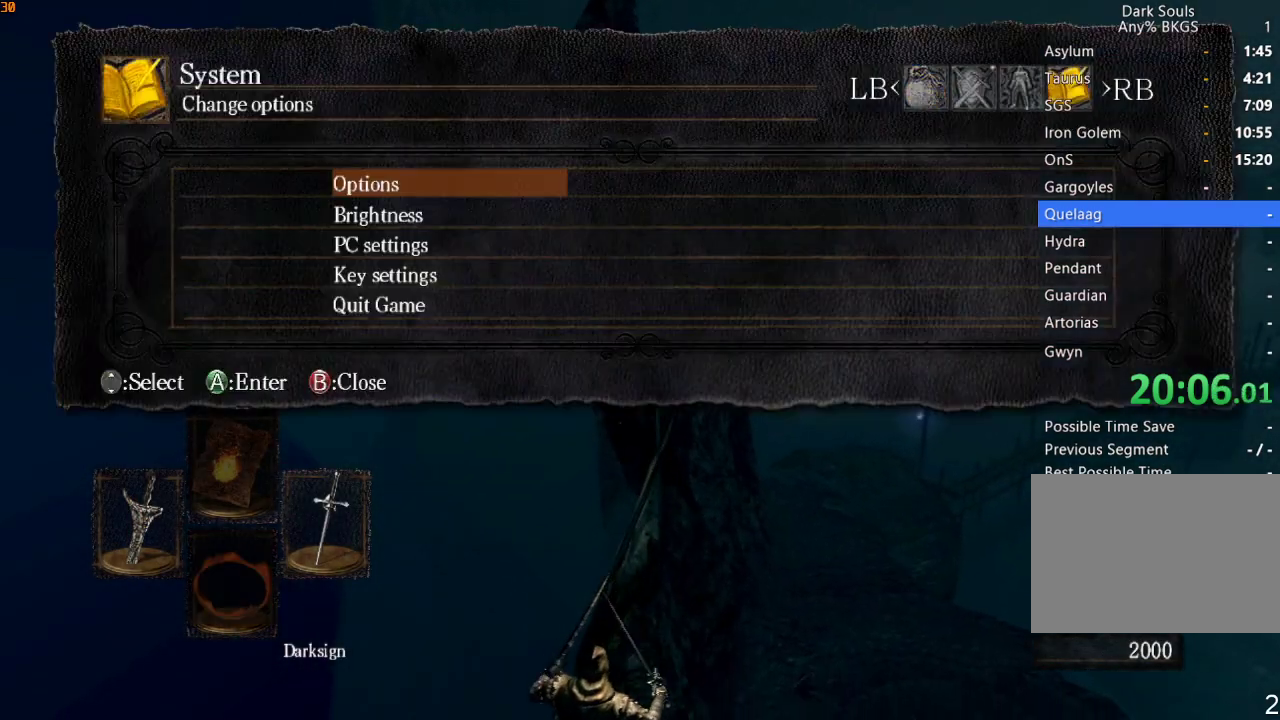
{"buttons": ["CROSS"], "left_stick": "center", "right_stick": "center", "events": [[33, "CROSS", "up"], [100, "CROSS", "down"], [100, "DPAD_UP", "up"], [200, "CROSS", "up"], [200, "DPAD_LEFT", "down"], [267, "DPAD_LEFT", "up"], [300, "CROSS", "down"], [367, "CROSS", "up"], [433, "CROSS", "down"]]}
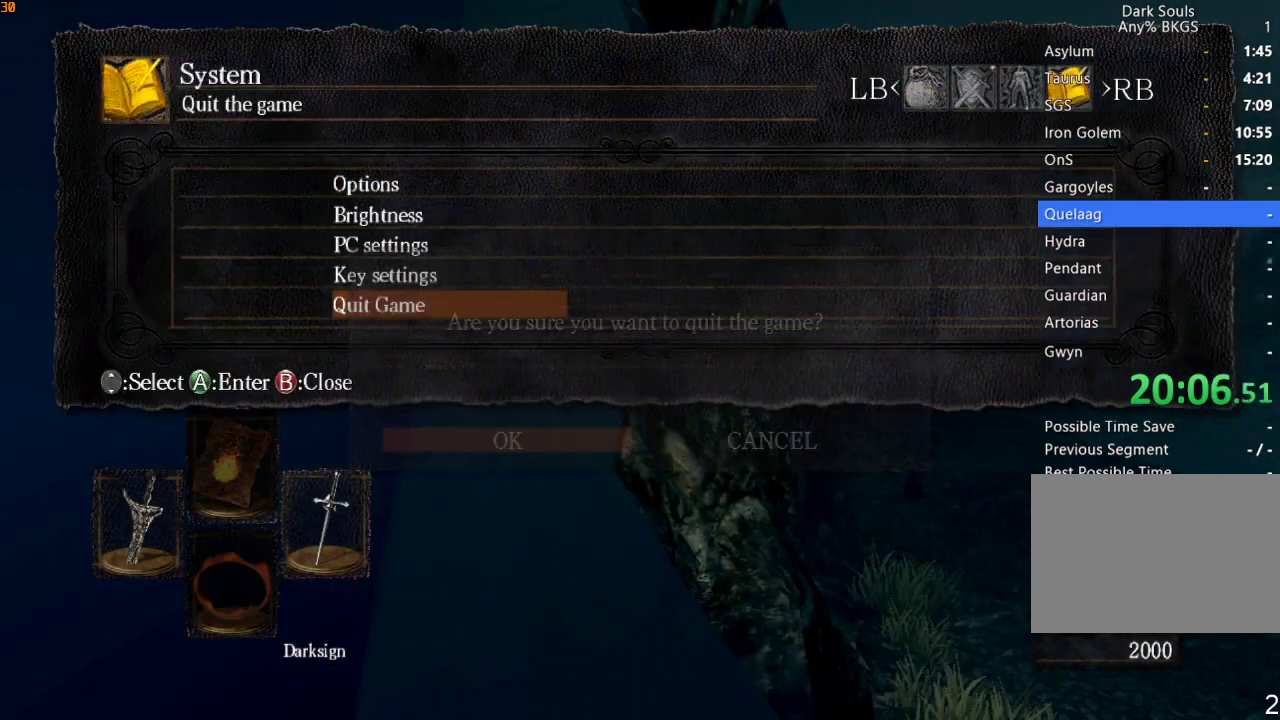
{"buttons": ["CROSS"], "left_stick": "center", "right_stick": "center", "events": [[33, "CROSS", "up"], [100, "CROSS", "down"], [200, "CROSS", "up"], [267, "CROSS", "down"], [367, "CROSS", "up"], [433, "CROSS", "down"]]}
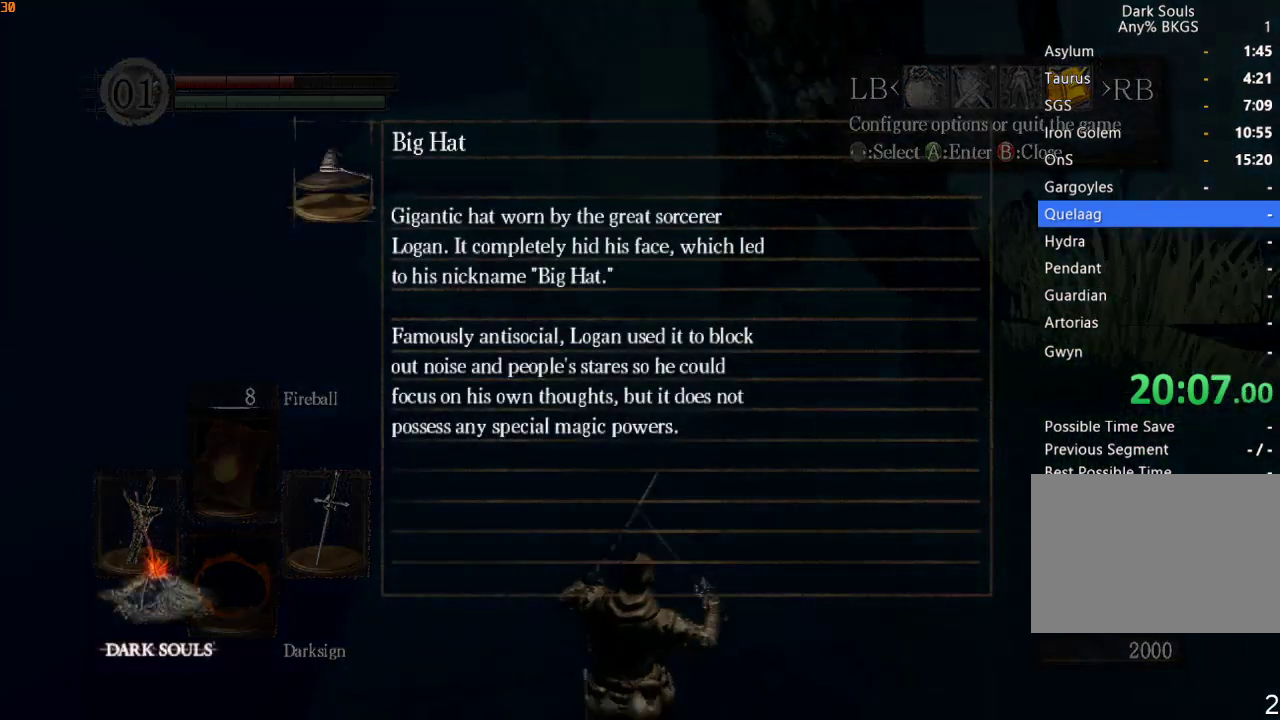
{"buttons": ["CROSS"], "left_stick": "center", "right_stick": "center", "events": [[33, "CROSS", "up"], [100, "CROSS", "down"], [200, "CROSS", "up"], [267, "CROSS", "down"], [333, "CROSS", "up"], [433, "CROSS", "down"]]}
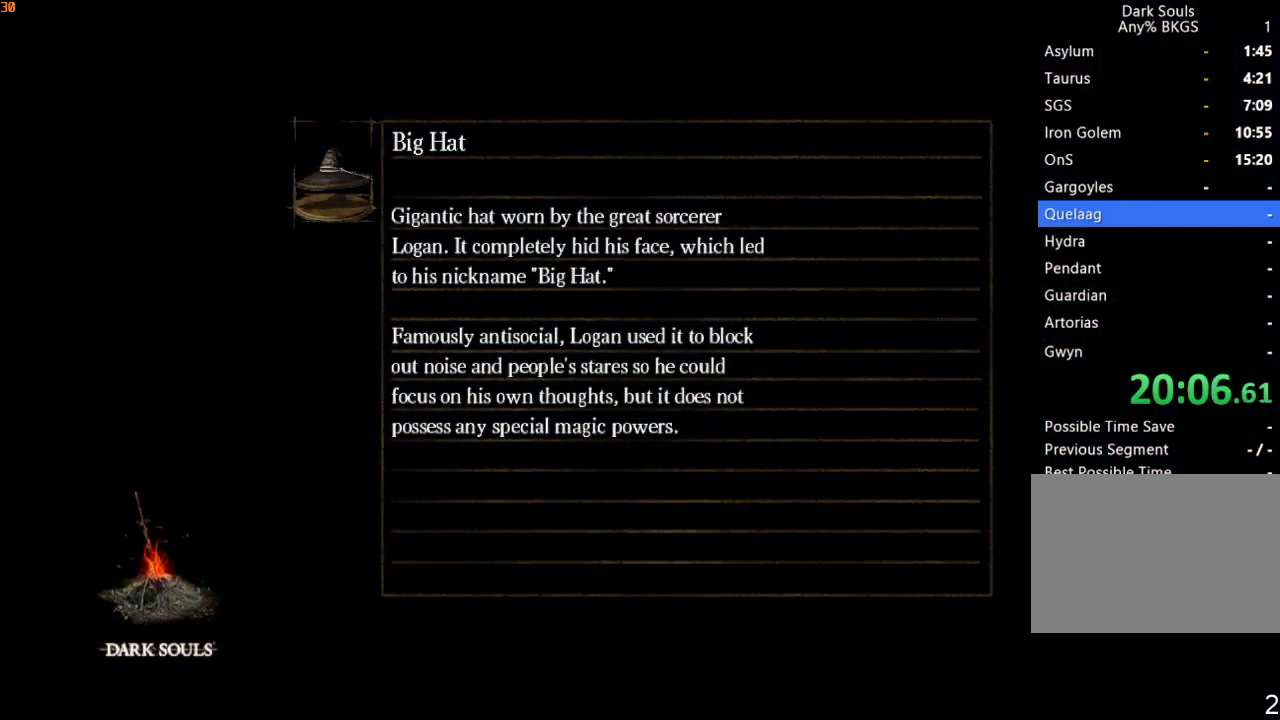
{"buttons": ["CROSS"], "left_stick": "center", "right_stick": "center", "events": [[33, "CROSS", "up"], [100, "CROSS", "down"], [200, "CROSS", "up"], [267, "CROSS", "down"], [400, "CROSS", "up"], [433, "CROSS", "down"]]}
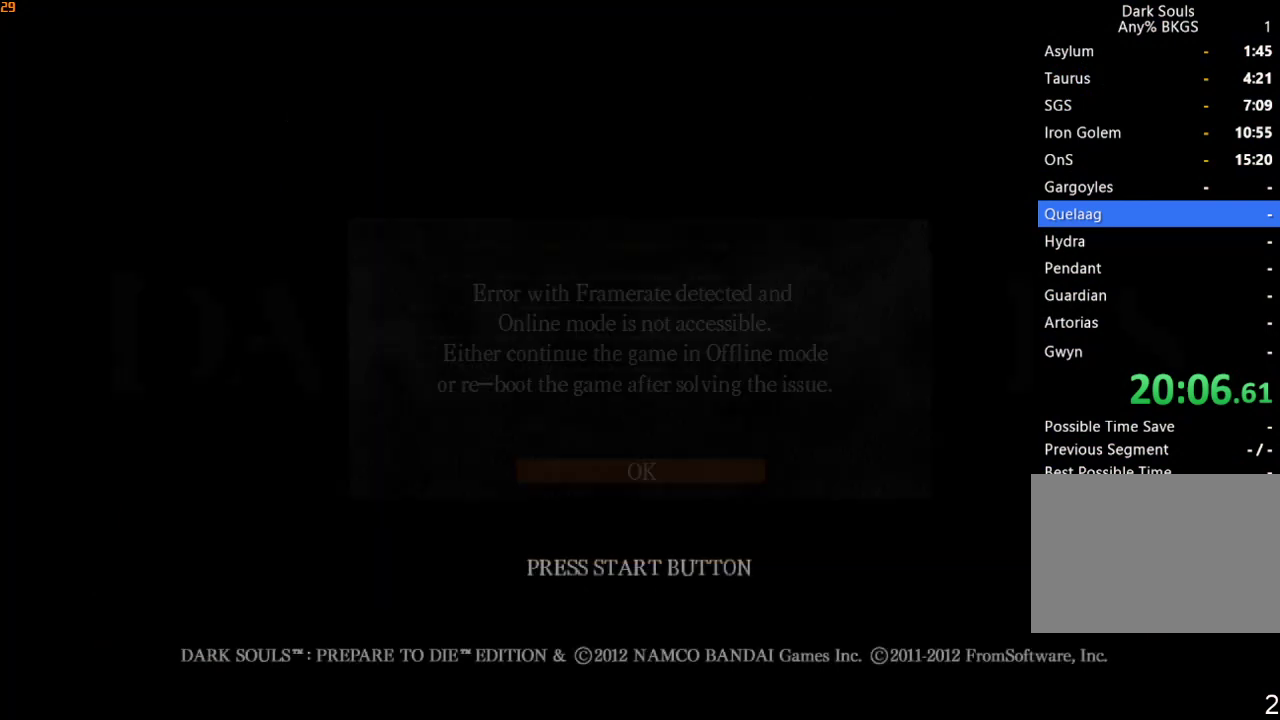
{"buttons": ["CROSS"], "left_stick": "center", "right_stick": "center", "events": [[67, "CROSS", "up"], [133, "CROSS", "down"], [267, "CROSS", "up"], [300, "CROSS", "down"], [433, "CROSS", "up"], [467, "CROSS", "down"]]}
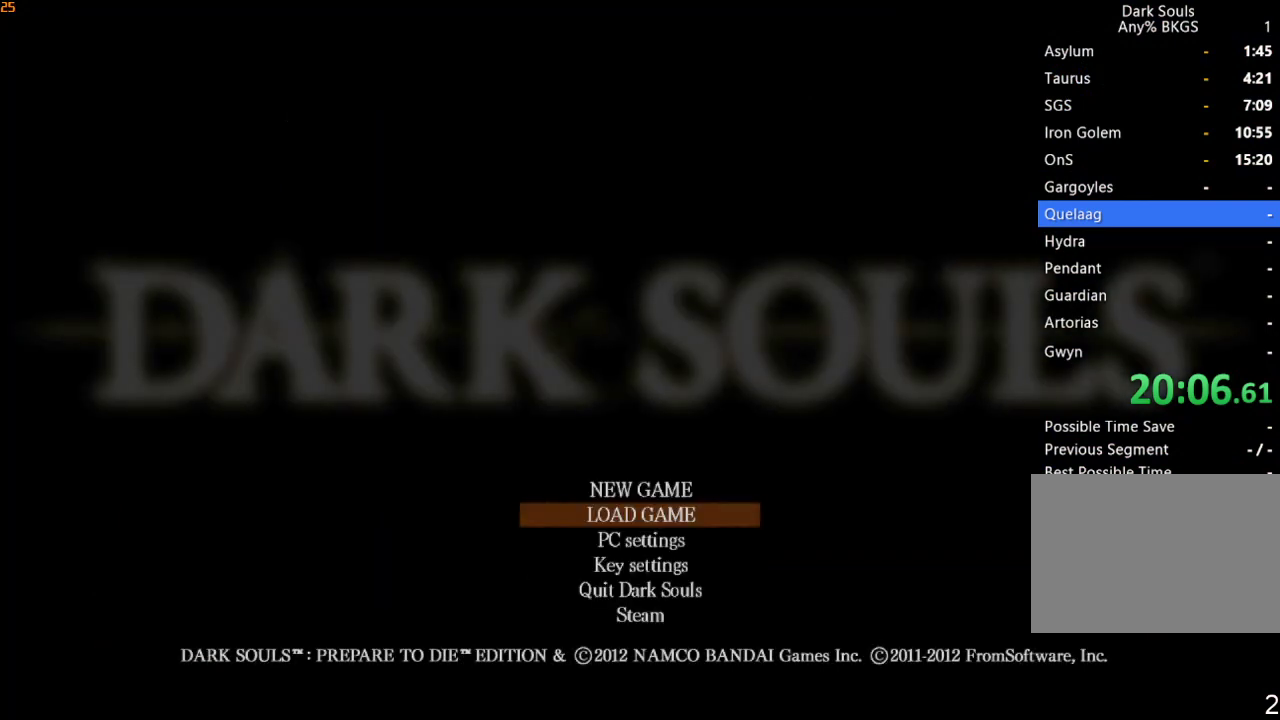
{"buttons": [], "left_stick": "center", "right_stick": "center", "events": [[100, "CROSS", "up"], [167, "CROSS", "down"], [300, "CROSS", "up"], [333, "CROSS", "down"], [467, "CROSS", "up"]]}
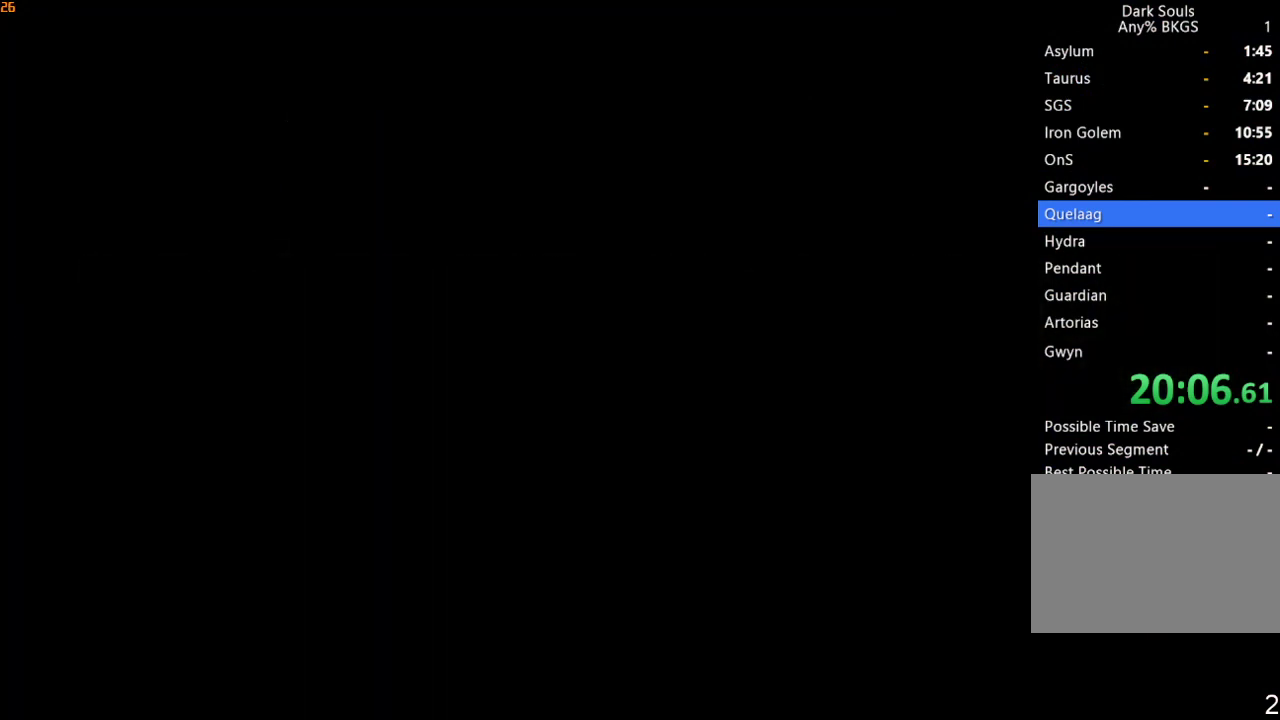
{"buttons": ["CROSS"], "left_stick": "center", "right_stick": "center", "events": [[33, "CROSS", "down"], [133, "CROSS", "up"], [233, "CROSS", "down"], [333, "CROSS", "up"], [400, "CROSS", "down"]]}
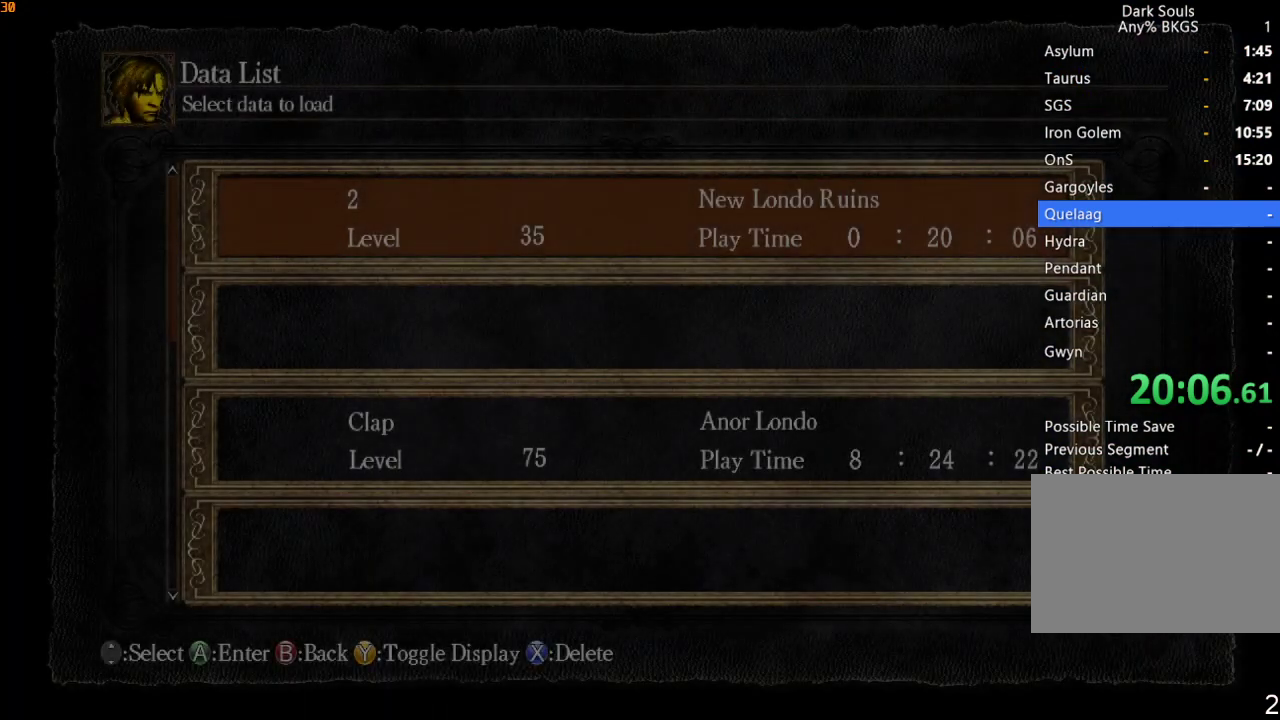
{"buttons": ["CROSS"], "left_stick": "center", "right_stick": "center", "events": [[33, "CROSS", "up"], [67, "CROSS", "down"], [200, "CROSS", "up"], [267, "CROSS", "down"], [400, "CROSS", "up"], [467, "CROSS", "down"]]}
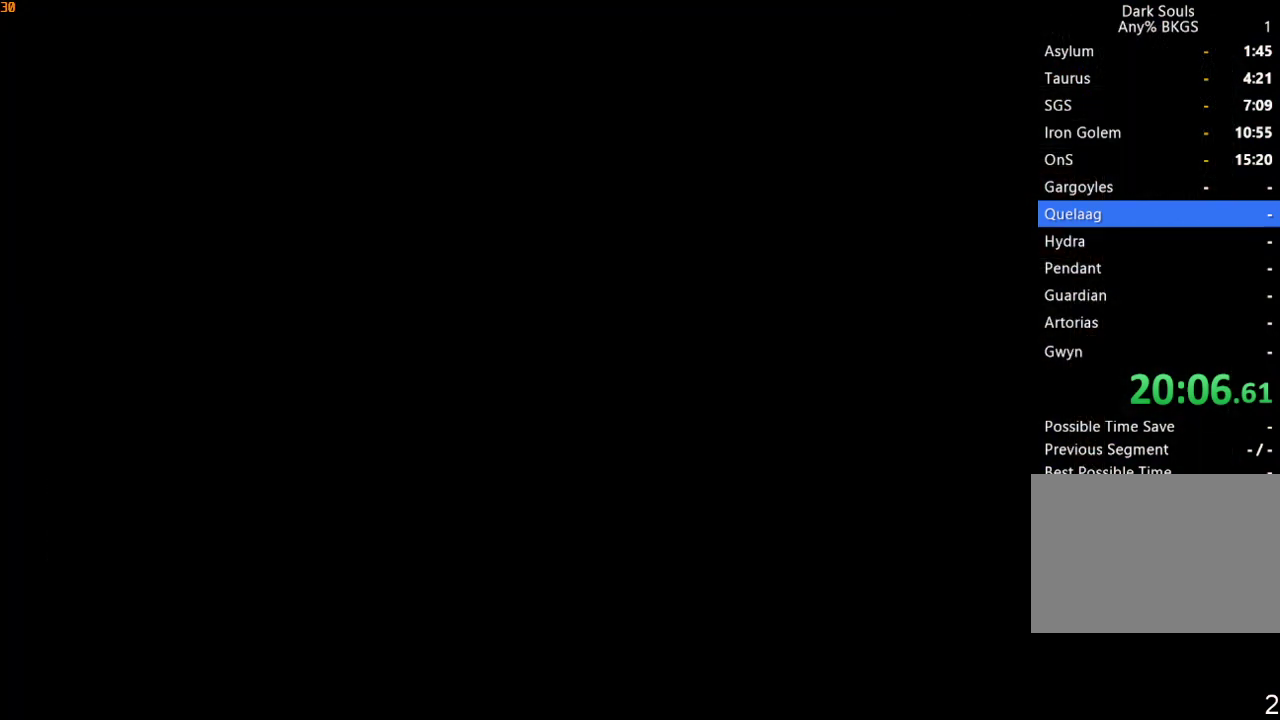
{"buttons": ["CROSS"], "left_stick": "center", "right_stick": "center", "events": [[67, "CROSS", "up"], [133, "CROSS", "down"], [267, "CROSS", "up"], [333, "CROSS", "down"], [433, "CROSS", "up"], [500, "CROSS", "down"]]}
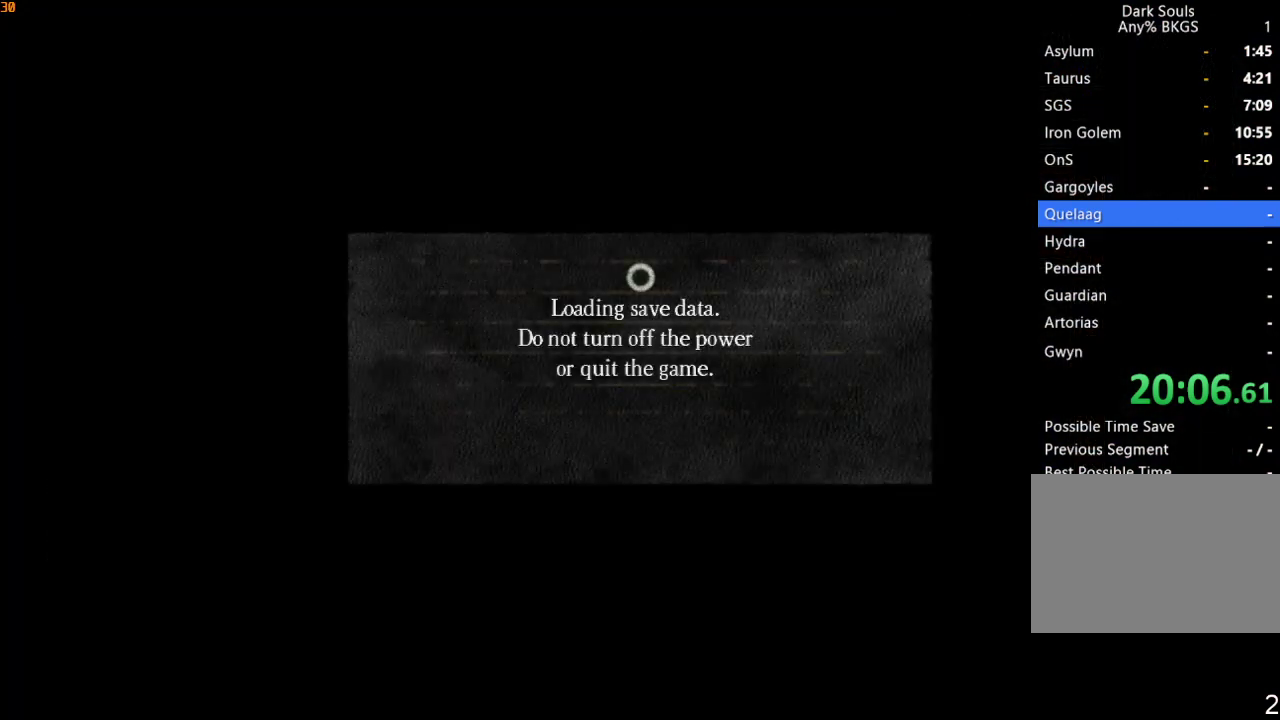
{"buttons": [], "left_stick": "center", "right_stick": "center", "events": [[100, "CROSS", "up"], [167, "CROSS", "down"], [300, "CROSS", "up"], [367, "CROSS", "down"], [467, "CROSS", "up"]]}
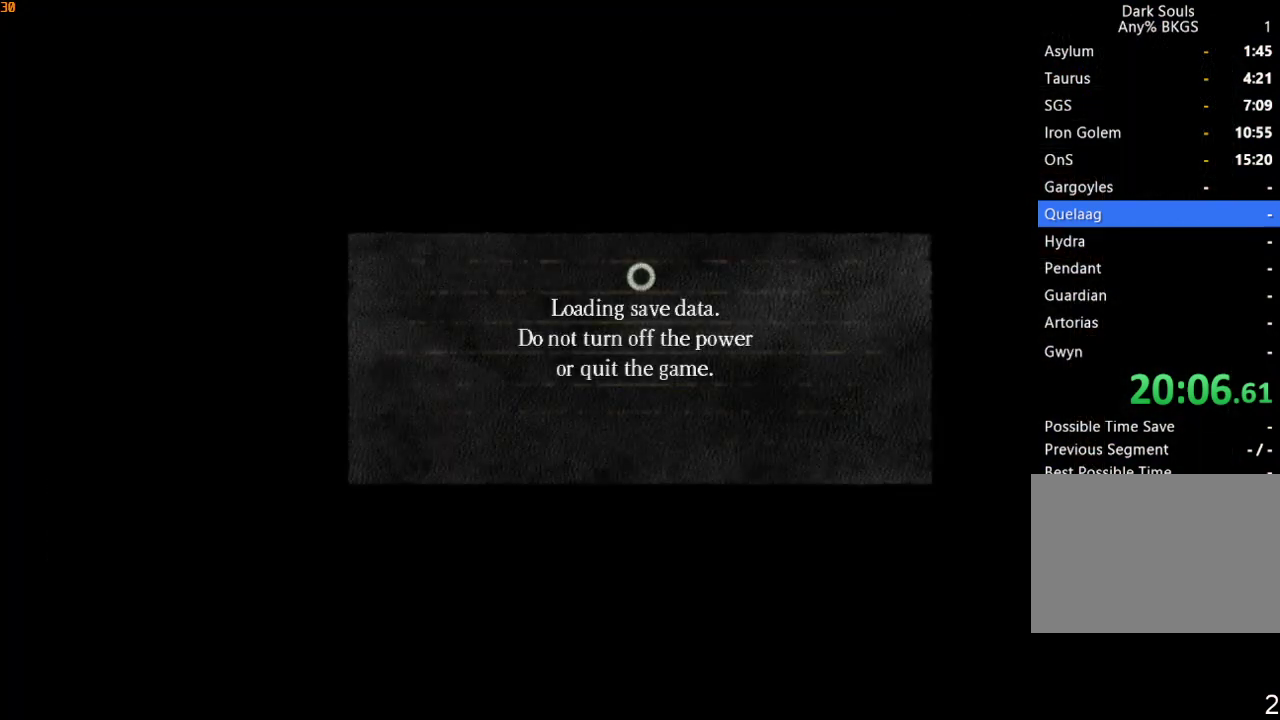
{"buttons": [], "left_stick": "center", "right_stick": "center", "events": [[33, "CROSS", "down"], [133, "CROSS", "up"], [233, "CROSS", "down"], [300, "CROSS", "up"], [400, "CROSS", "down"], [467, "CROSS", "up"]]}
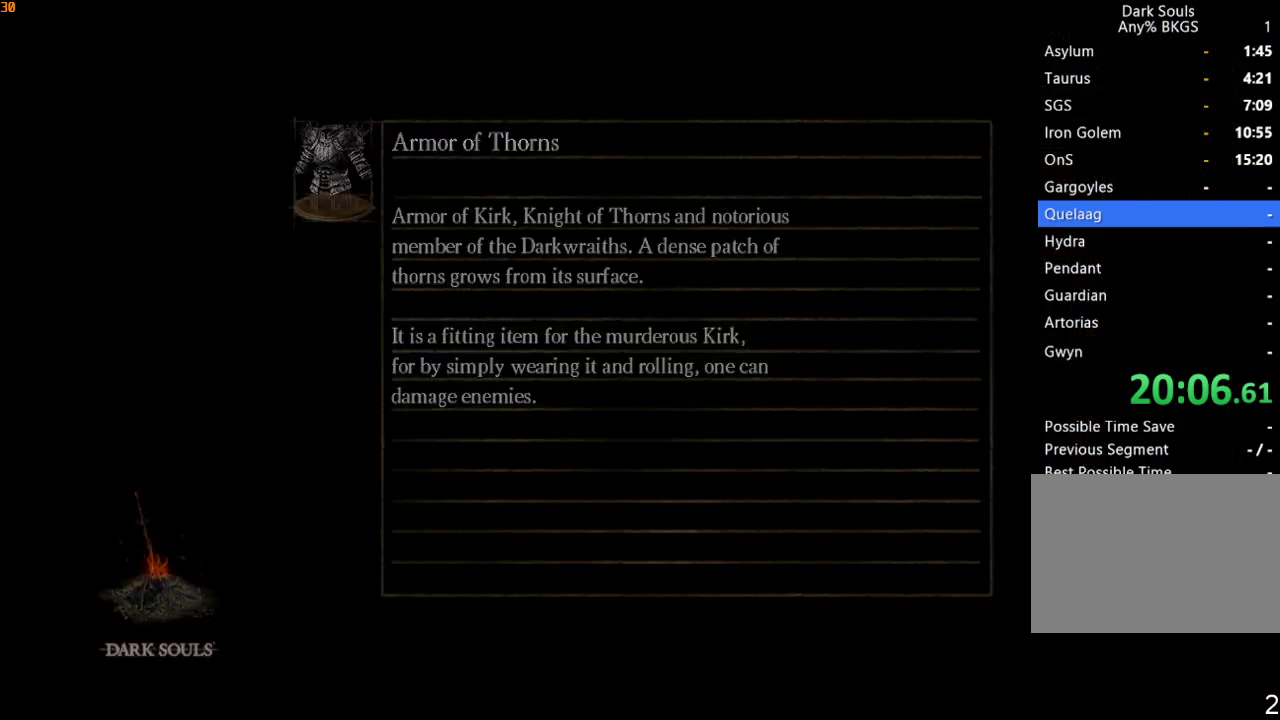
{"buttons": [], "left_stick": "center", "right_stick": "center", "events": [[67, "CROSS", "down"], [133, "CROSS", "up"], [233, "CROSS", "down"], [300, "CROSS", "up"], [400, "CROSS", "down"], [467, "CROSS", "up"]]}
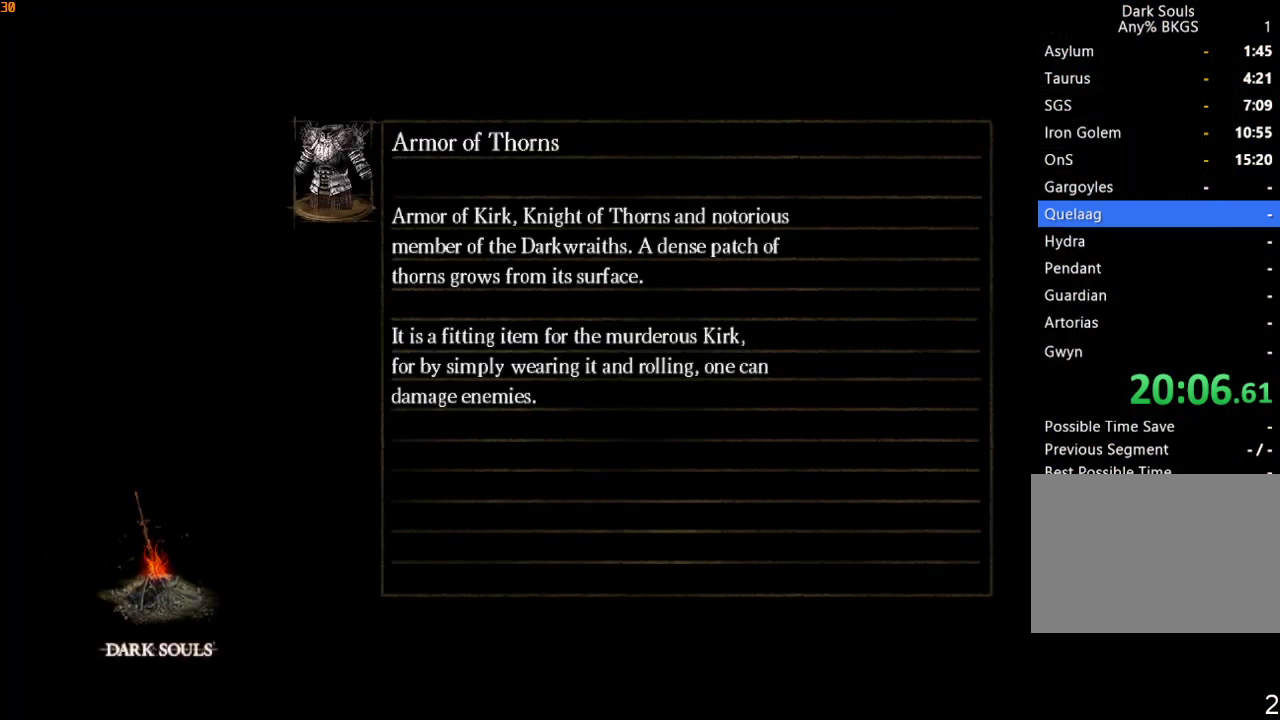
{"buttons": [], "left_stick": "center", "right_stick": "center", "events": [[67, "CROSS", "down"], [133, "CROSS", "up"], [200, "CROSS", "down"], [300, "CROSS", "up"], [333, "CROSS", "down"], [467, "CROSS", "up"]]}
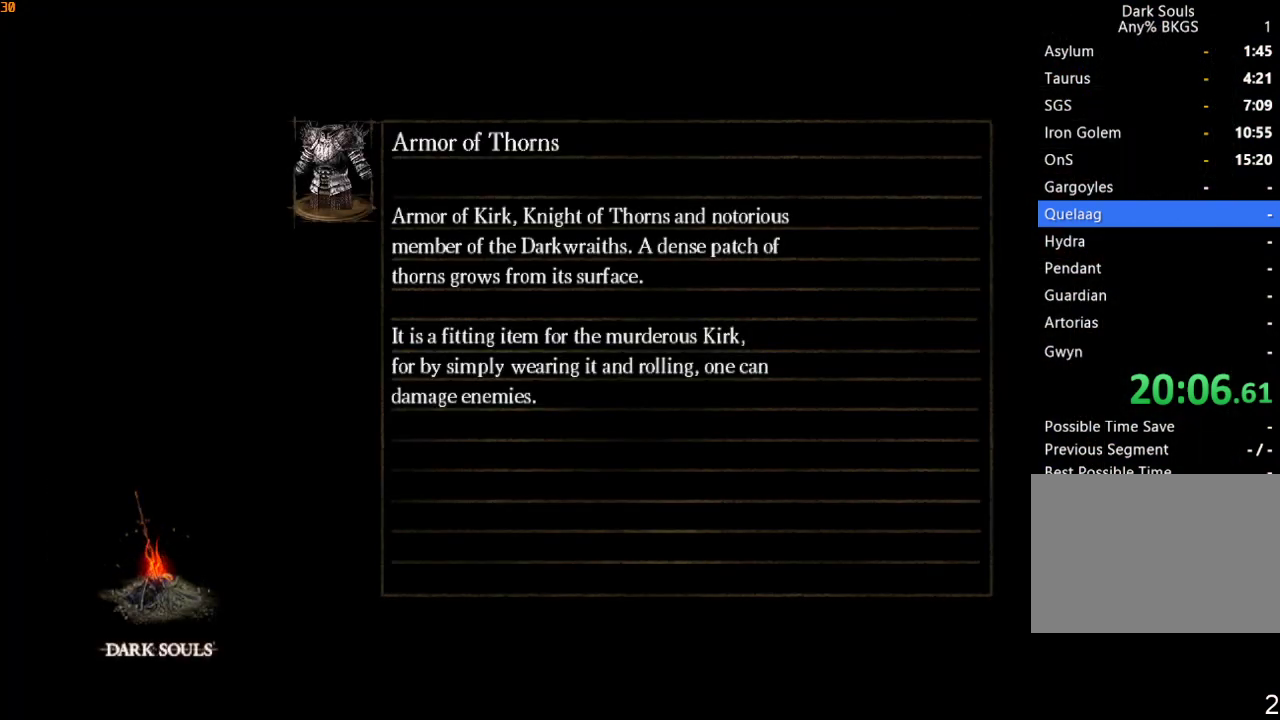
{"buttons": [], "left_stick": "center", "right_stick": "center", "events": []}
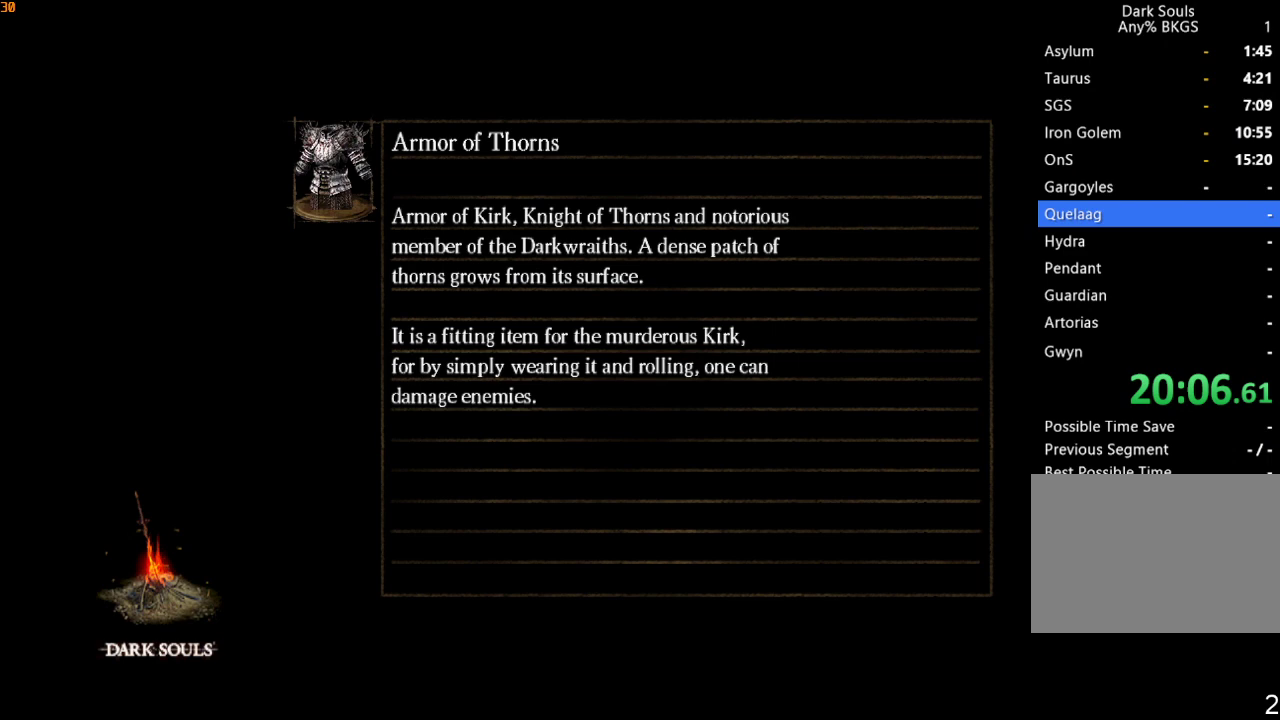
{"buttons": [], "left_stick": "center", "right_stick": "center", "events": []}
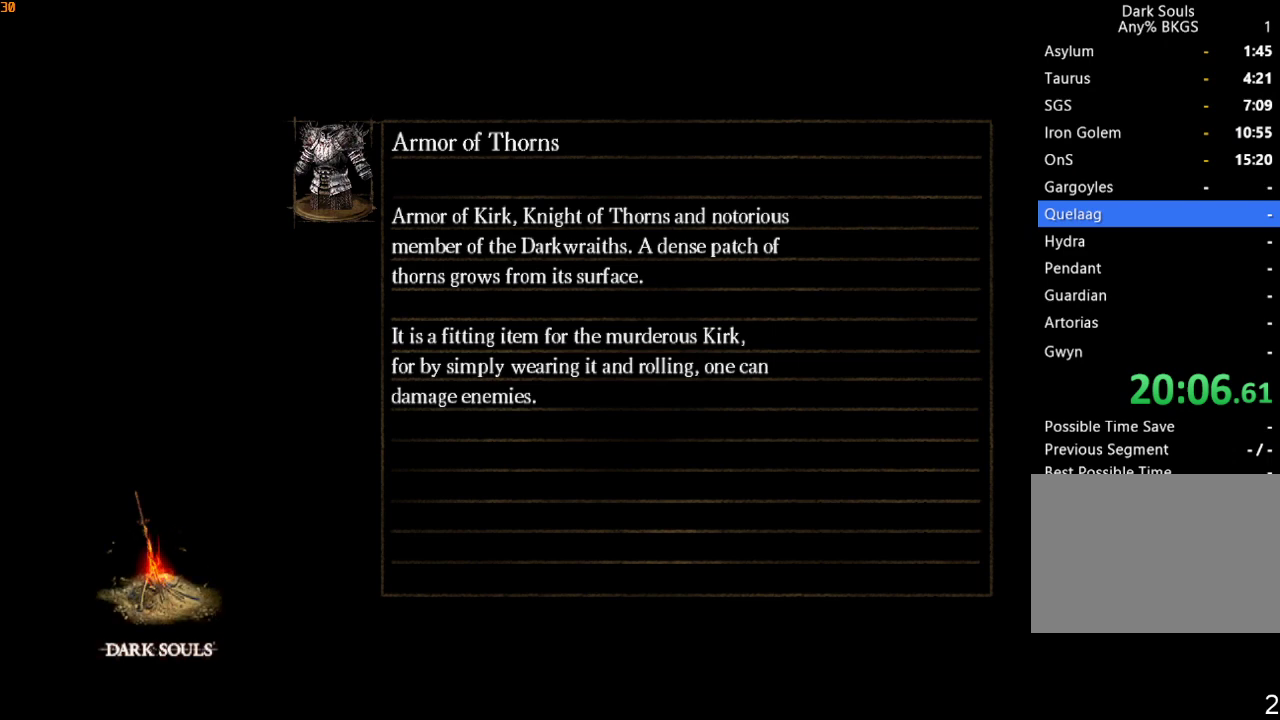
{"buttons": [], "left_stick": "center", "right_stick": "center", "events": []}
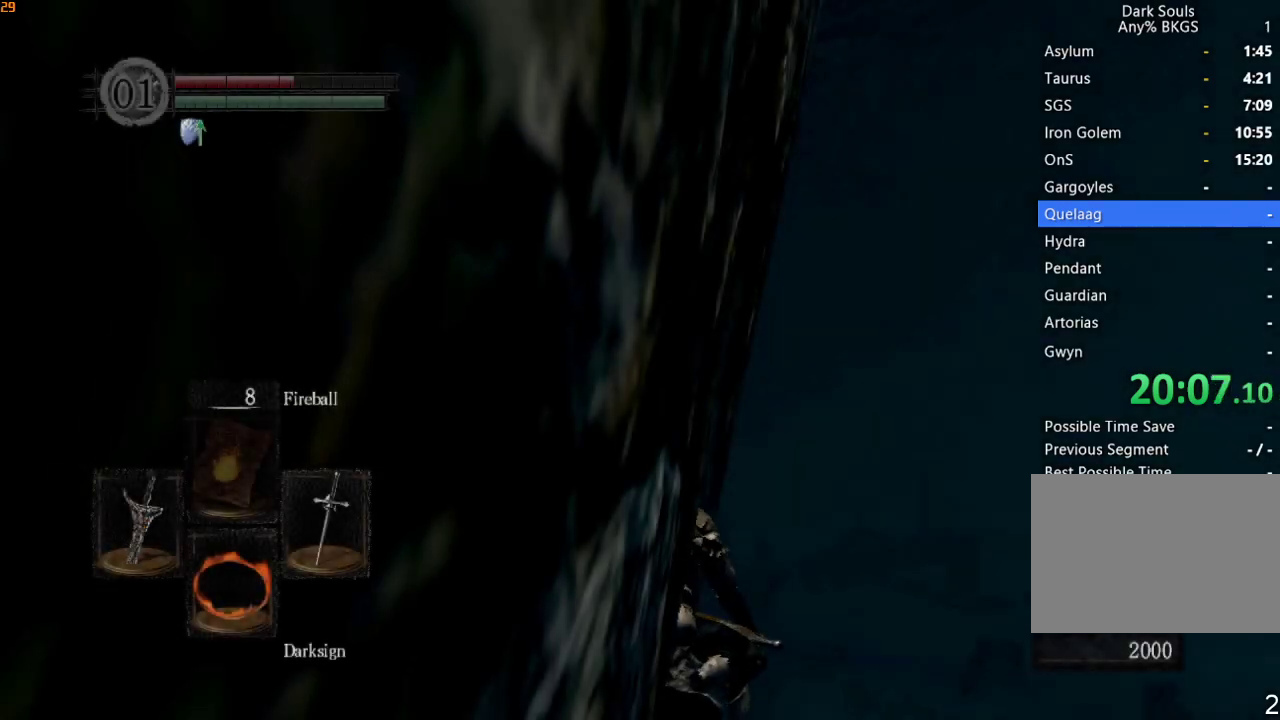
{"buttons": [], "left_stick": "center", "right_stick": "down", "events": [[67, "right_stick", "down"], [267, "right_stick", "center"], [467, "right_stick", "down"]]}
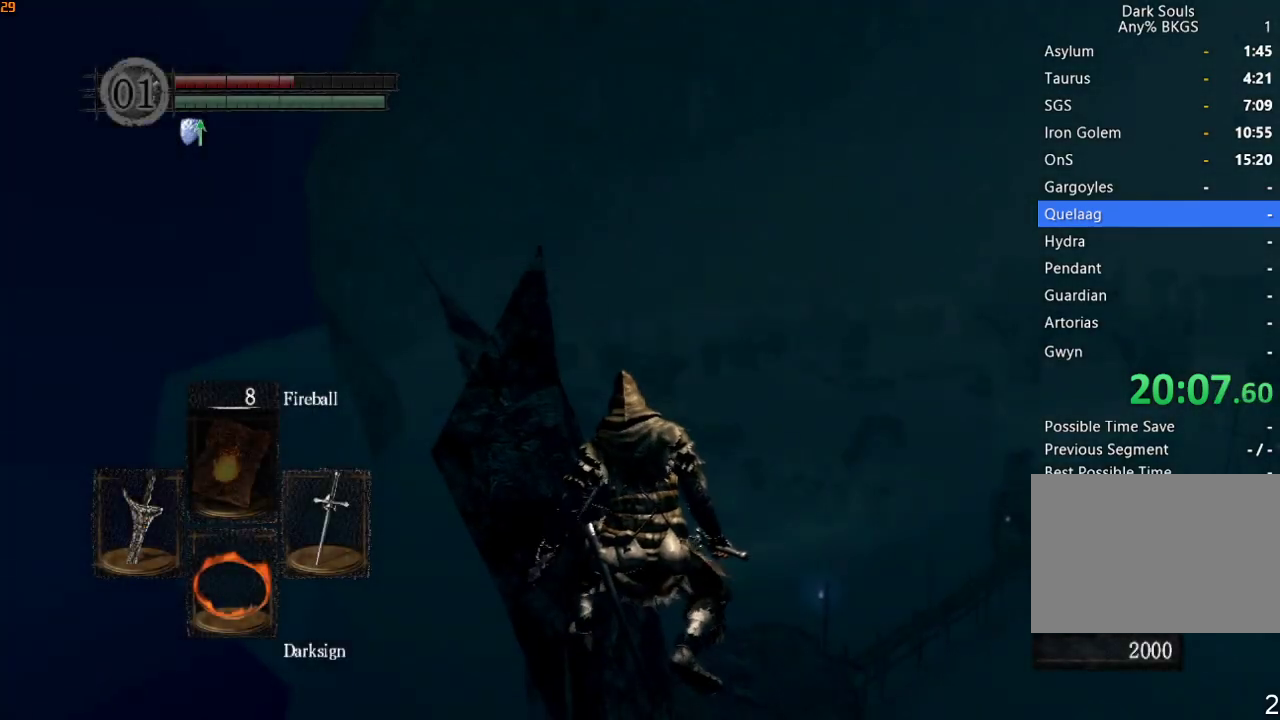
{"buttons": [], "left_stick": "center", "right_stick": "center", "events": [[67, "right_stick", "center"], [233, "right_stick", "down"], [367, "right_stick", "center"]]}
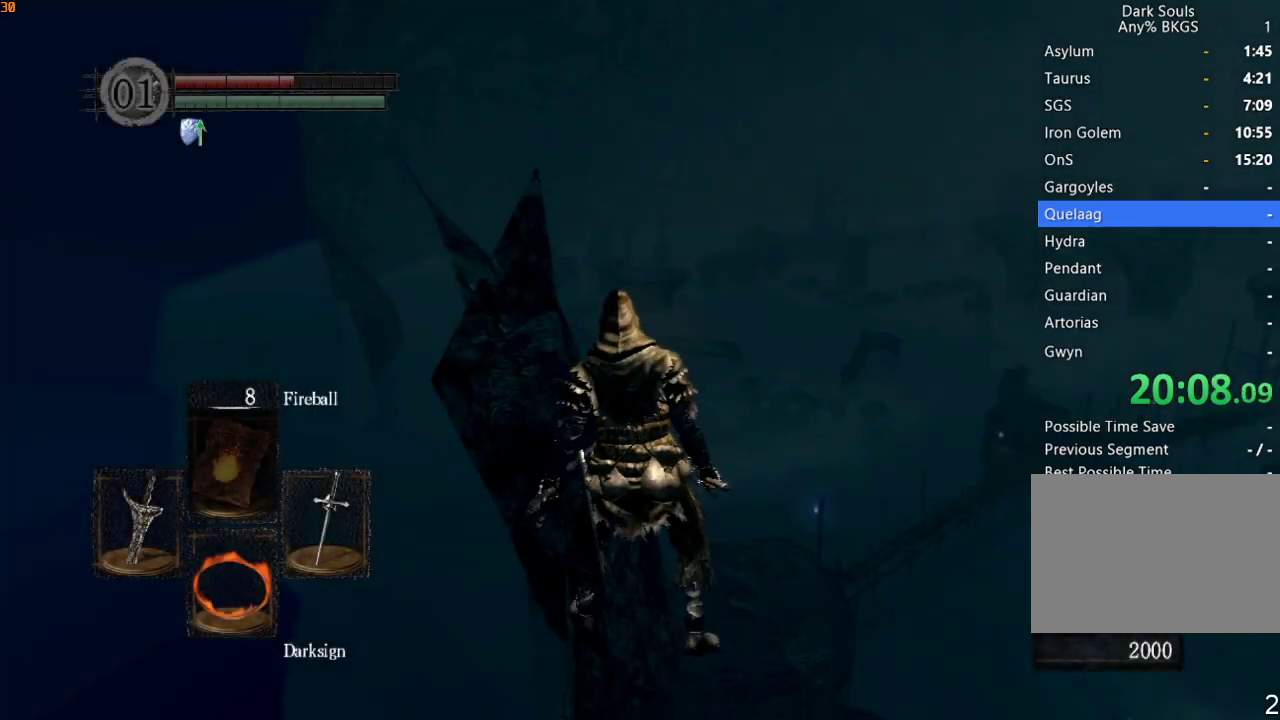
{"buttons": [], "left_stick": "up", "right_stick": "center", "events": [[33, "left_stick", "up"], [300, "right_stick", "up"], [433, "right_stick", "center"]]}
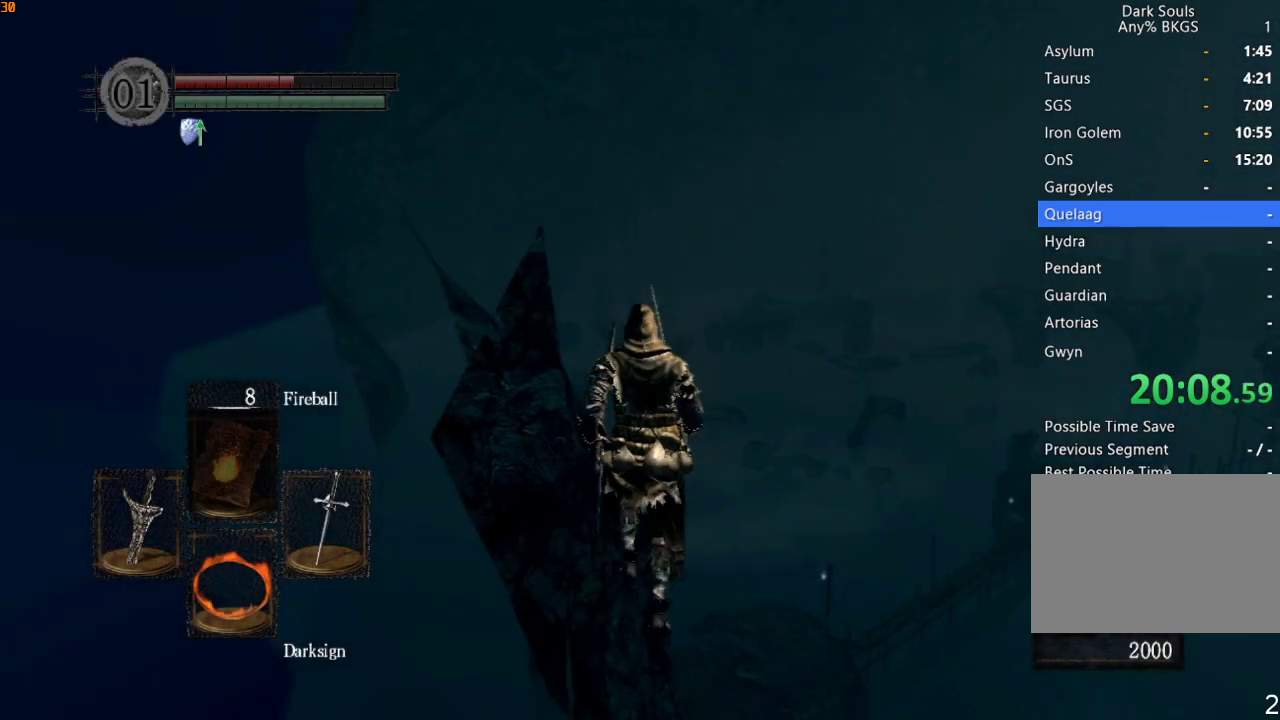
{"buttons": [], "left_stick": "up", "right_stick": "up", "events": [[400, "right_stick", "up"]]}
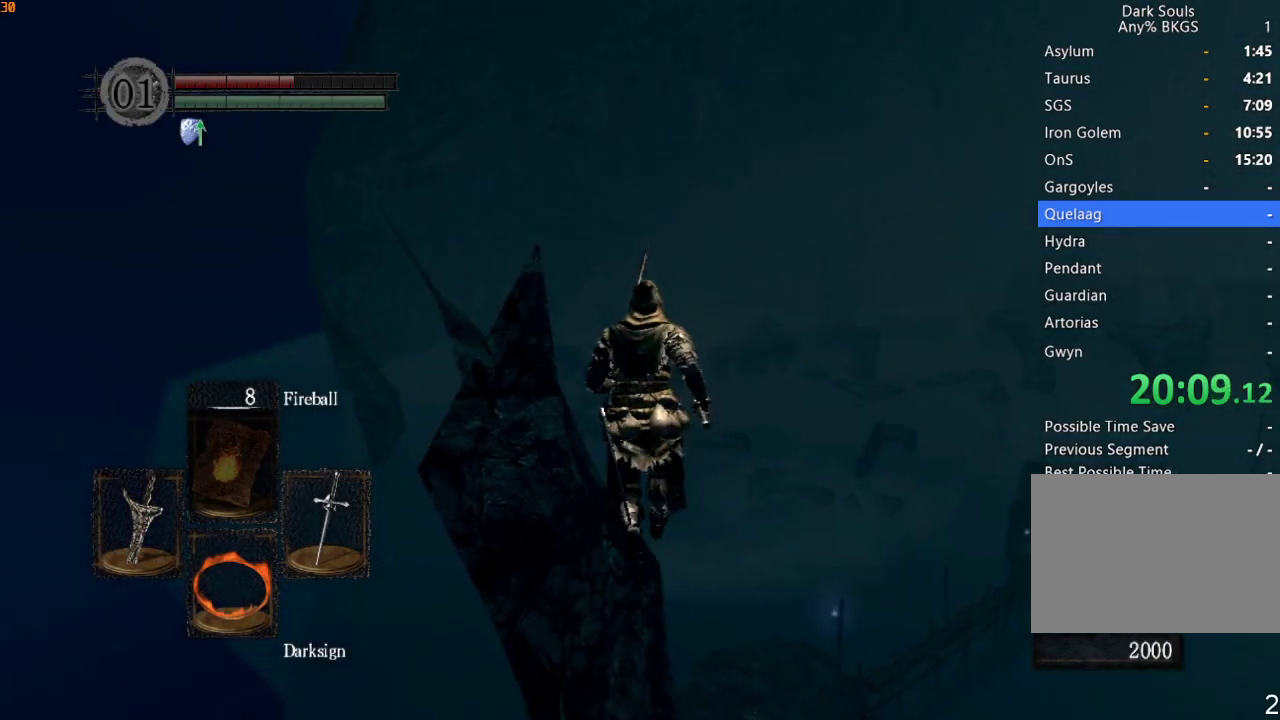
{"buttons": ["R1"], "left_stick": "up", "right_stick": "center", "events": [[67, "right_stick", "center"], [367, "R1", "down"], [367, "right_stick", "down-left"], [500, "right_stick", "center"]]}
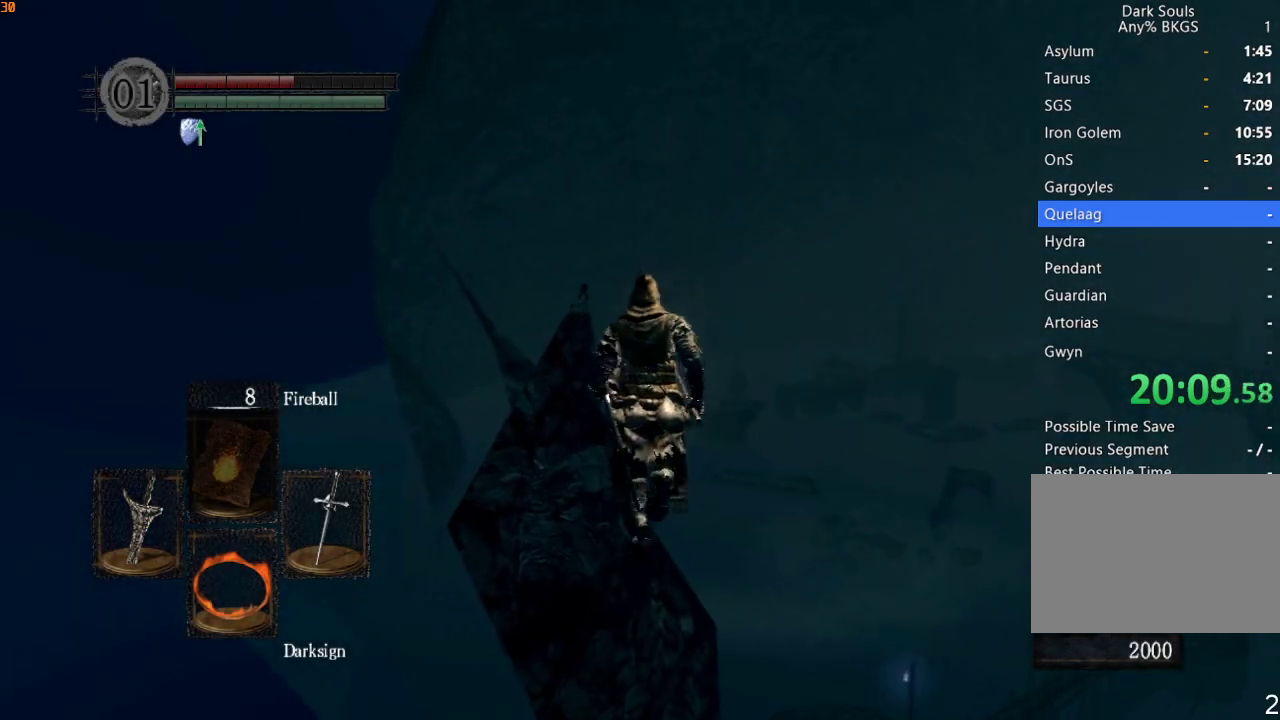
{"buttons": ["R1"], "left_stick": "up", "right_stick": "left", "events": [[467, "right_stick", "left"]]}
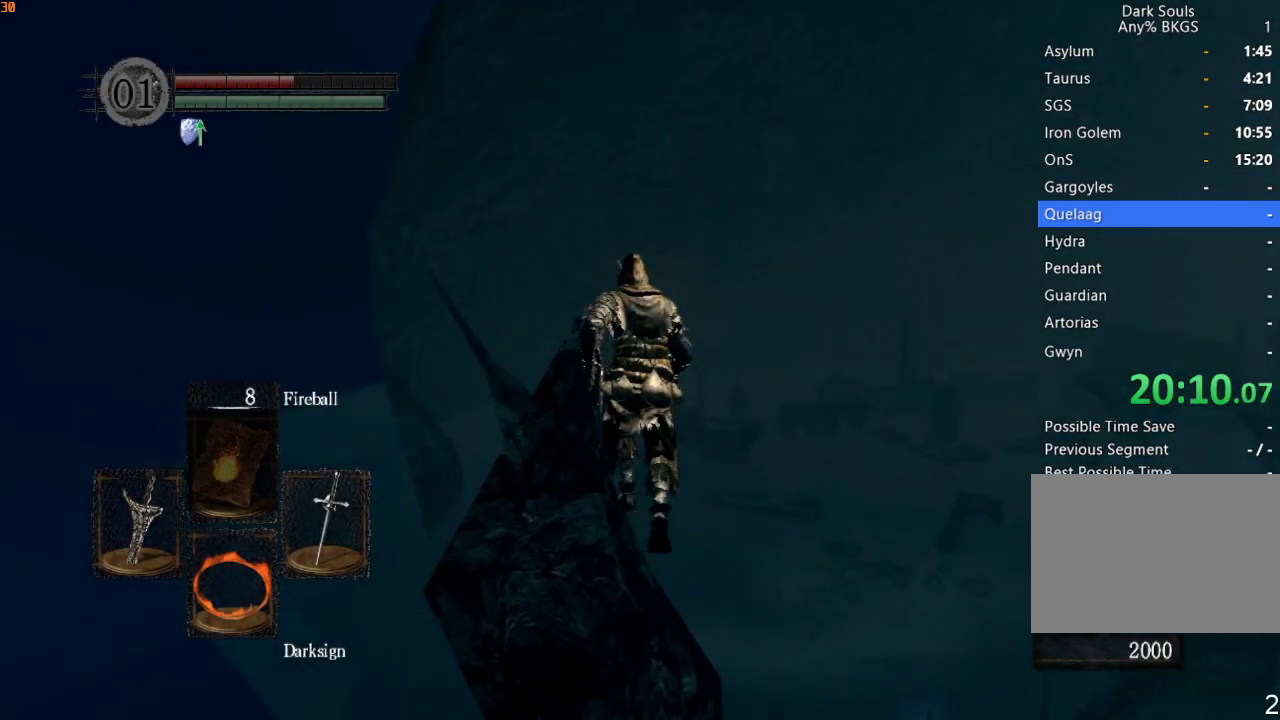
{"buttons": ["R1"], "left_stick": "up", "right_stick": "center", "events": [[100, "right_stick", "center"]]}
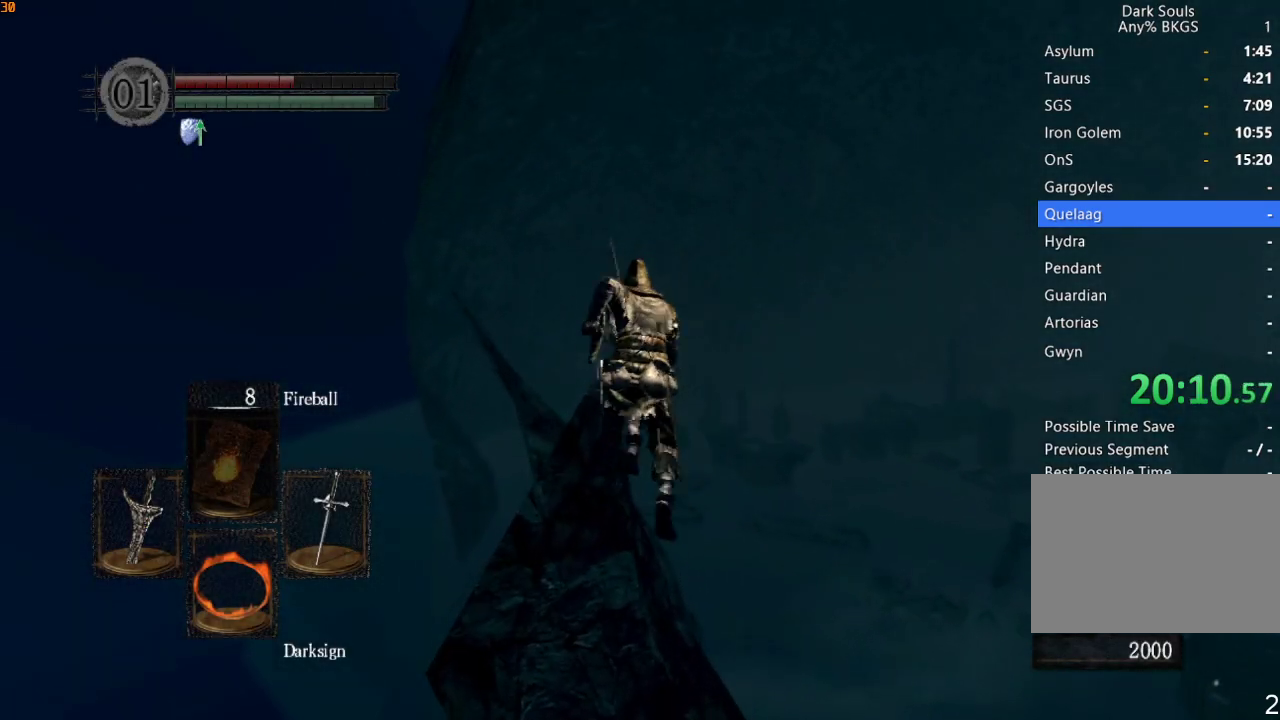
{"buttons": ["R1"], "left_stick": "up", "right_stick": "left", "events": [[500, "right_stick", "left"]]}
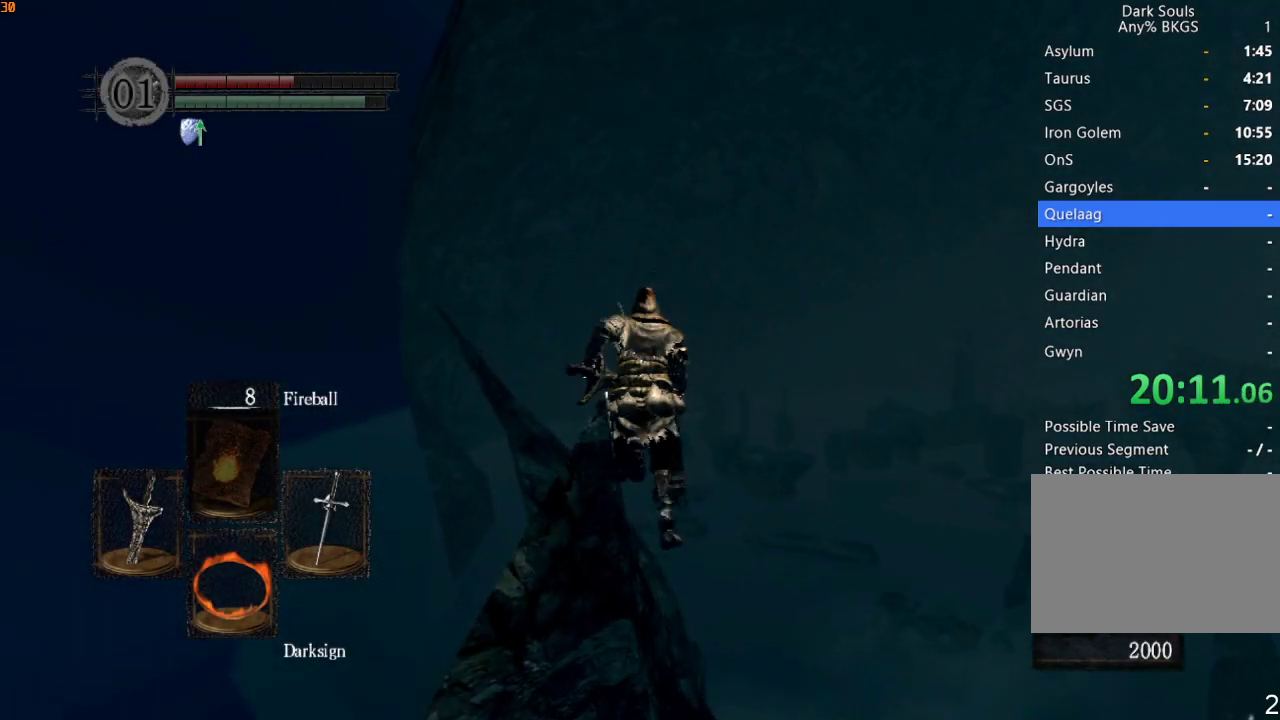
{"buttons": ["R1"], "left_stick": "up", "right_stick": "down-left", "events": [[67, "right_stick", "down-left"], [167, "right_stick", "center"], [433, "right_stick", "down-left"]]}